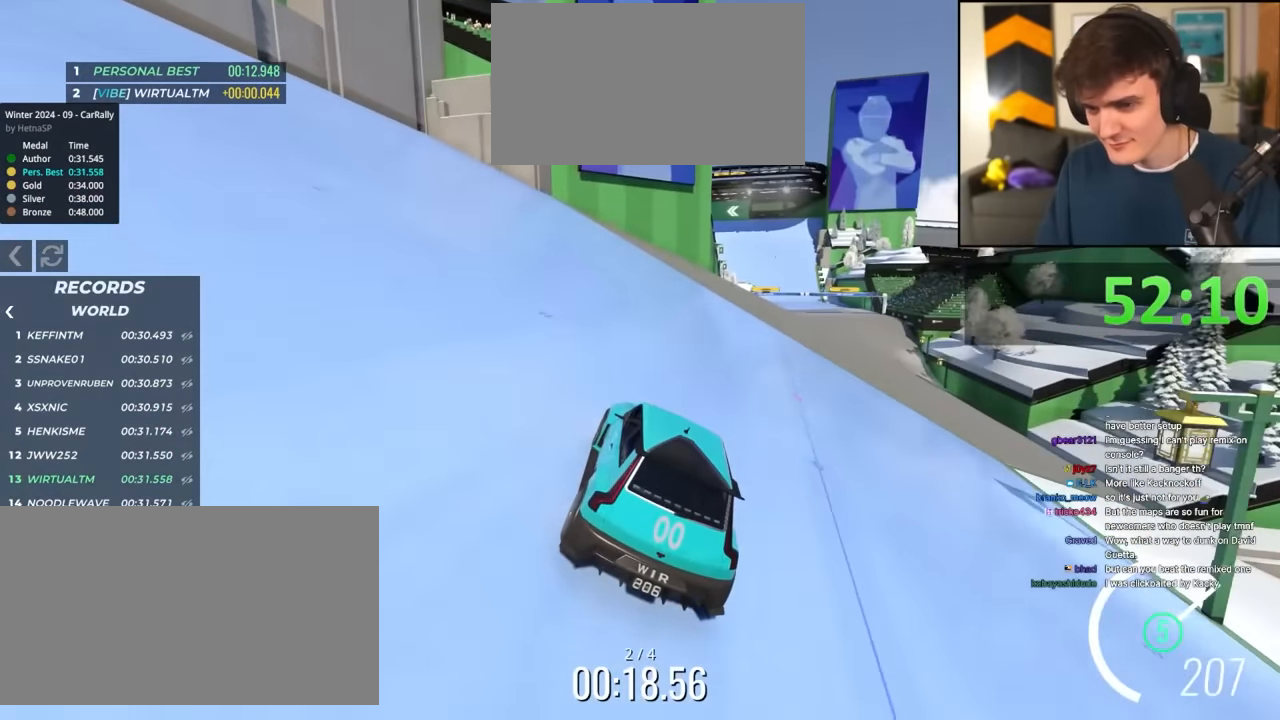
Gameplay with keyboard; each line is a JSON object with the keys held at the frame after it. "events" lists presses ("down") and releases ("up") of "brake", "down", "left", "right" and "up" between this image and that frame as [ms after this image, input, new state], when the widget could be followed in between. No other keys are recorded. Mouse input is not recorded. Key names are as the overlay labels them; some are game actions (e.g. jump) rather than physical keys.
{"keys": ["up"], "events": [[83, "right", "up"], [183, "right", "down"], [283, "right", "up"], [367, "right", "down"], [467, "right", "up"]]}
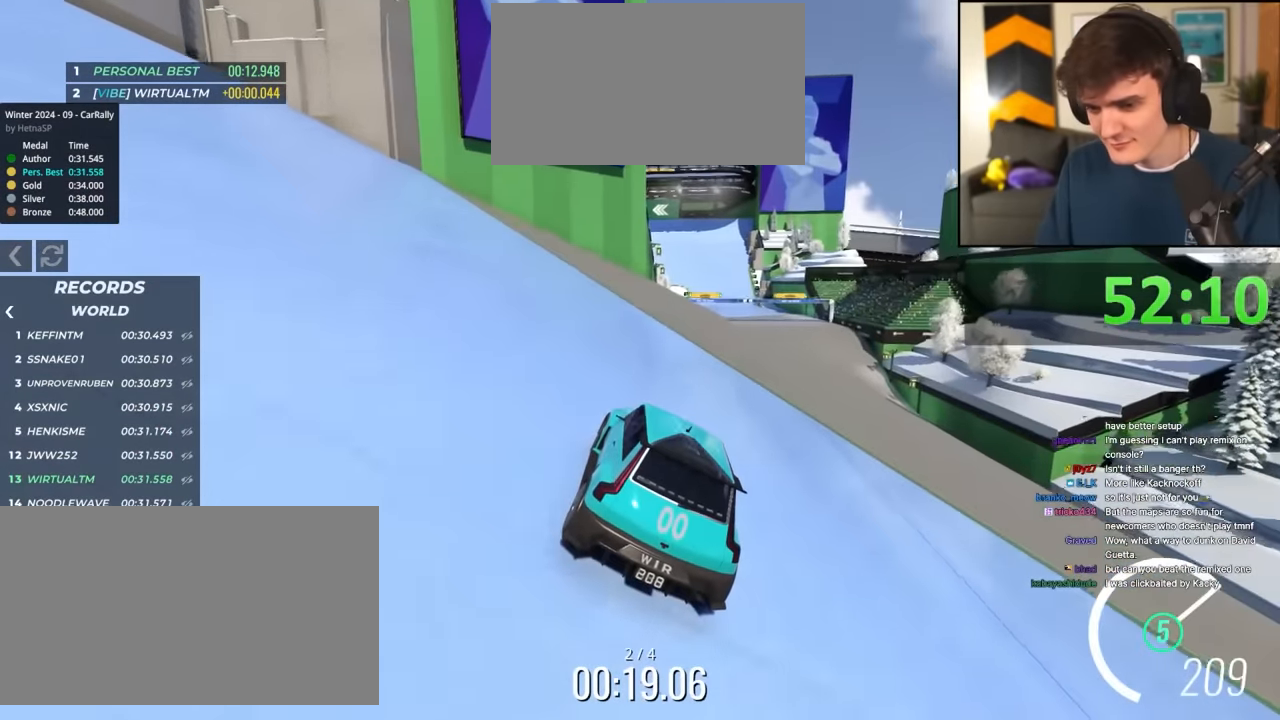
{"keys": ["right", "up"], "events": [[50, "right", "down"], [150, "right", "up"], [250, "right", "down"], [333, "right", "up"], [433, "right", "down"]]}
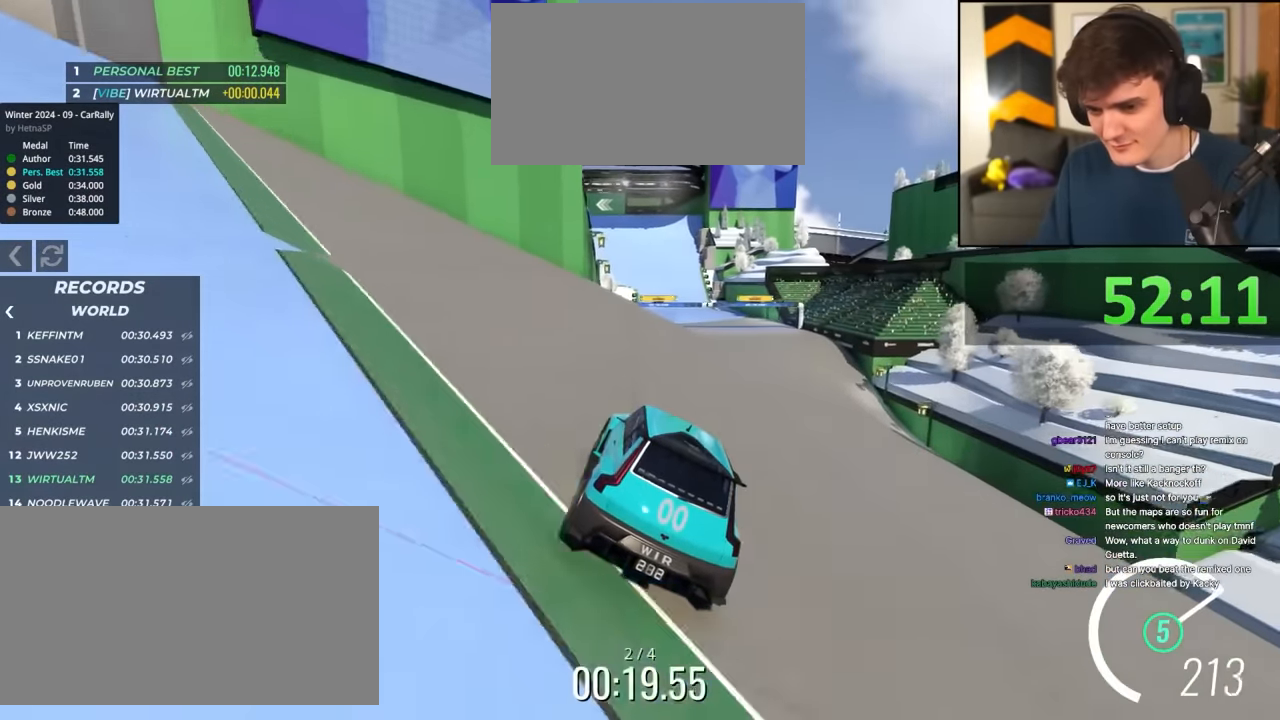
{"keys": ["right", "up"], "events": []}
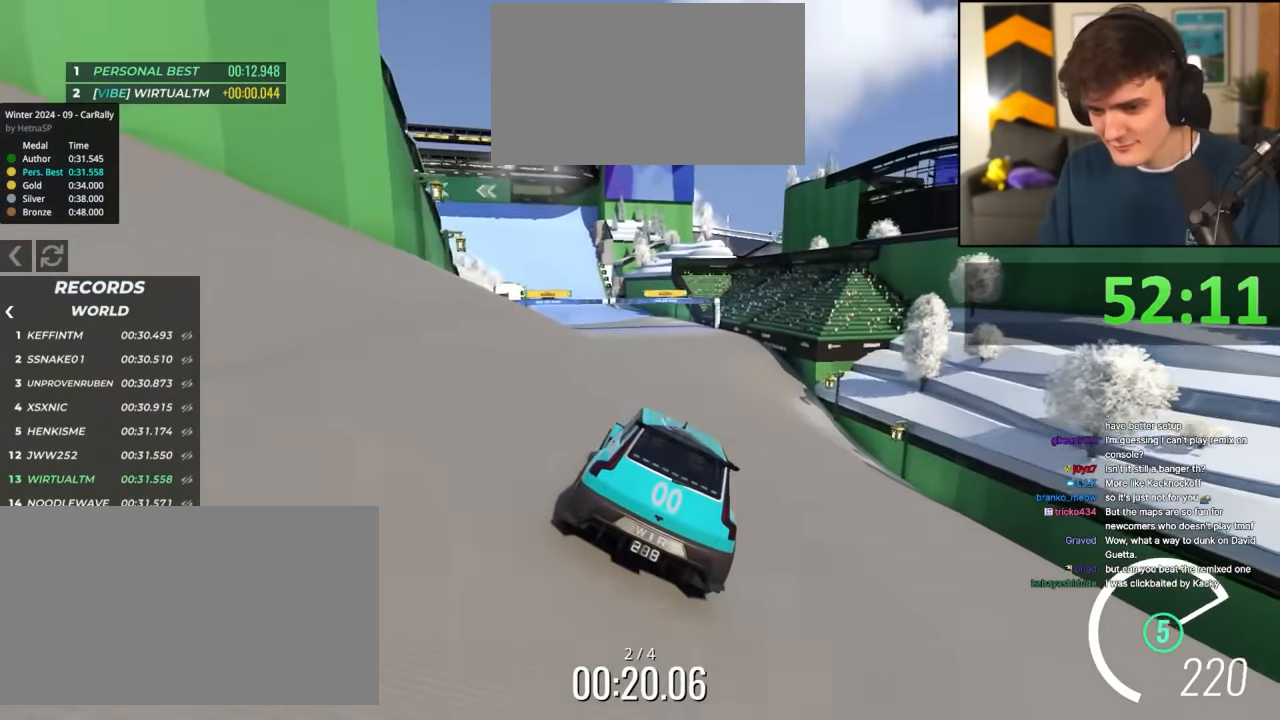
{"keys": ["up"], "events": [[83, "right", "up"], [233, "left", "down"], [267, "left", "up"]]}
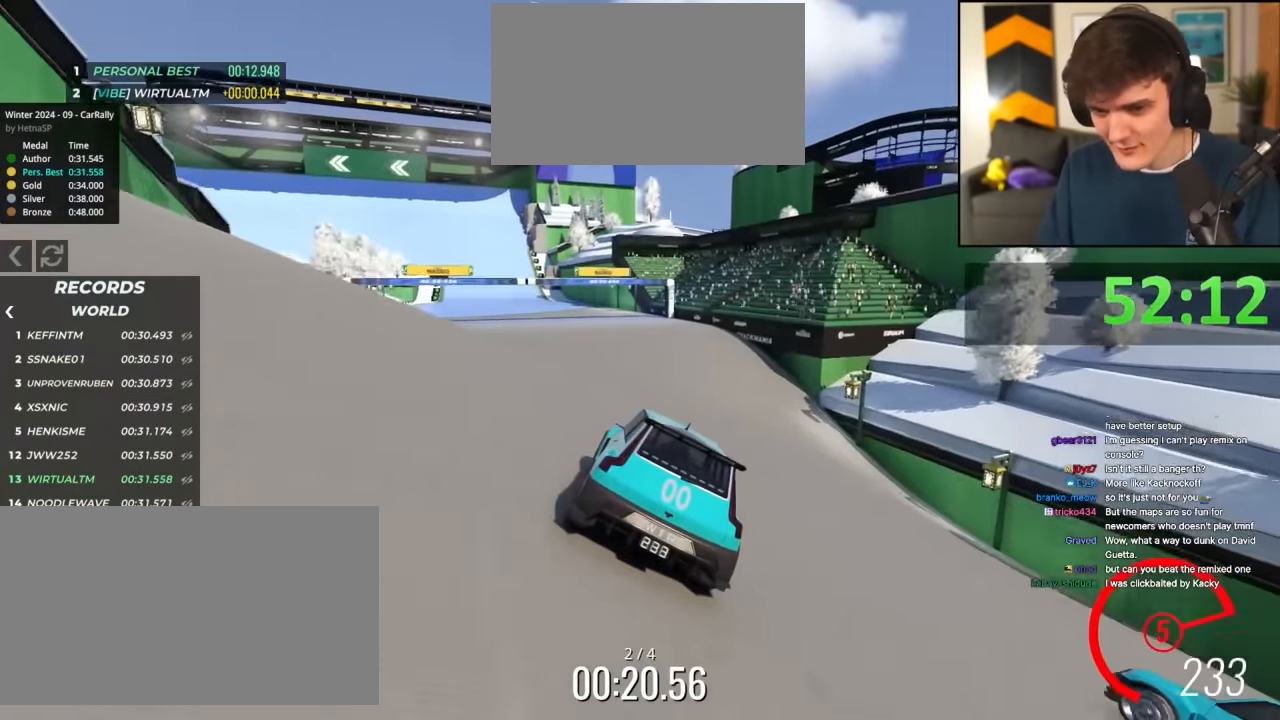
{"keys": ["up"], "events": [[100, "left", "down"], [200, "left", "up"], [383, "left", "down"], [483, "left", "up"]]}
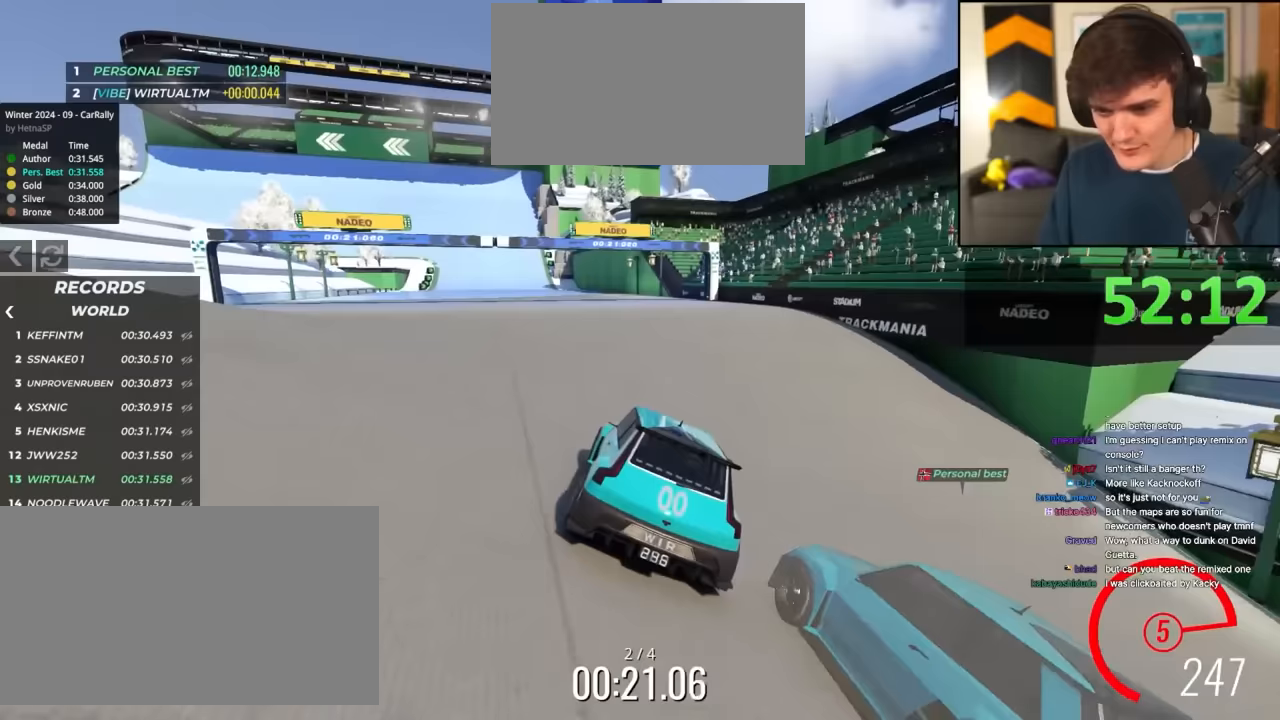
{"keys": ["up"], "events": [[67, "left", "down"], [217, "left", "up"], [317, "left", "down"], [450, "left", "up"]]}
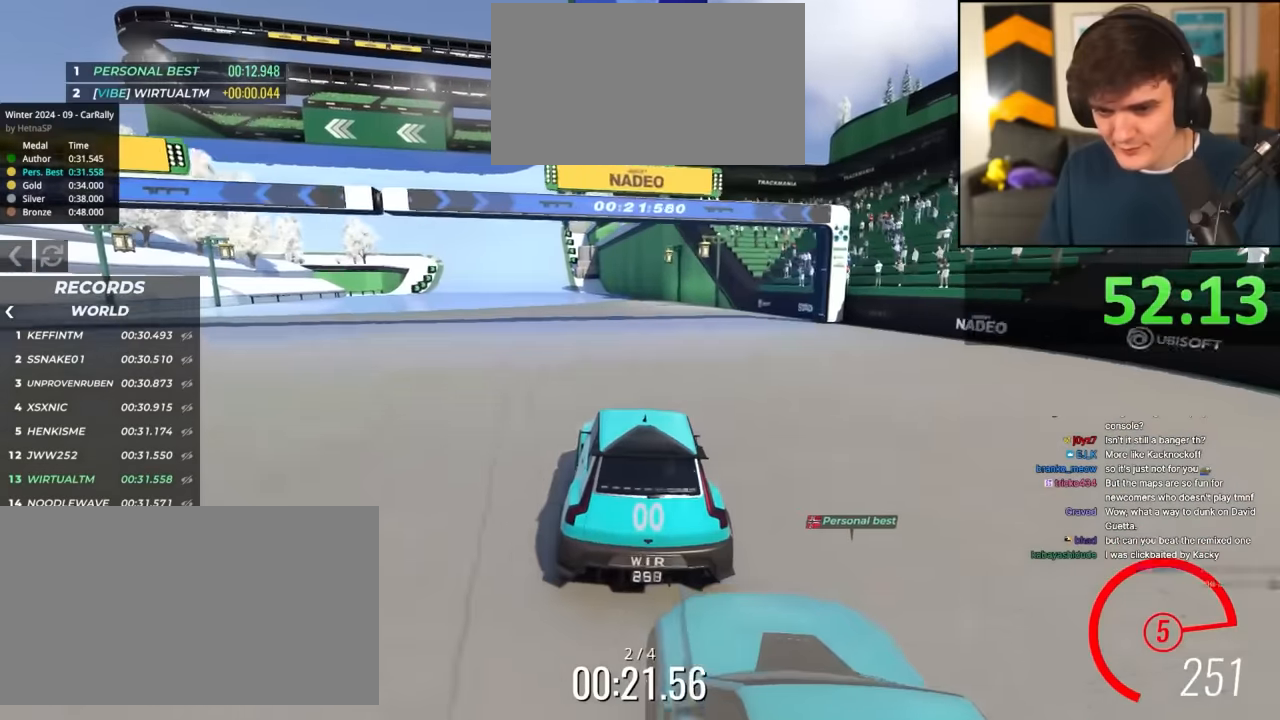
{"keys": ["left", "up"], "events": [[50, "left", "down"], [317, "left", "up"], [417, "left", "down"]]}
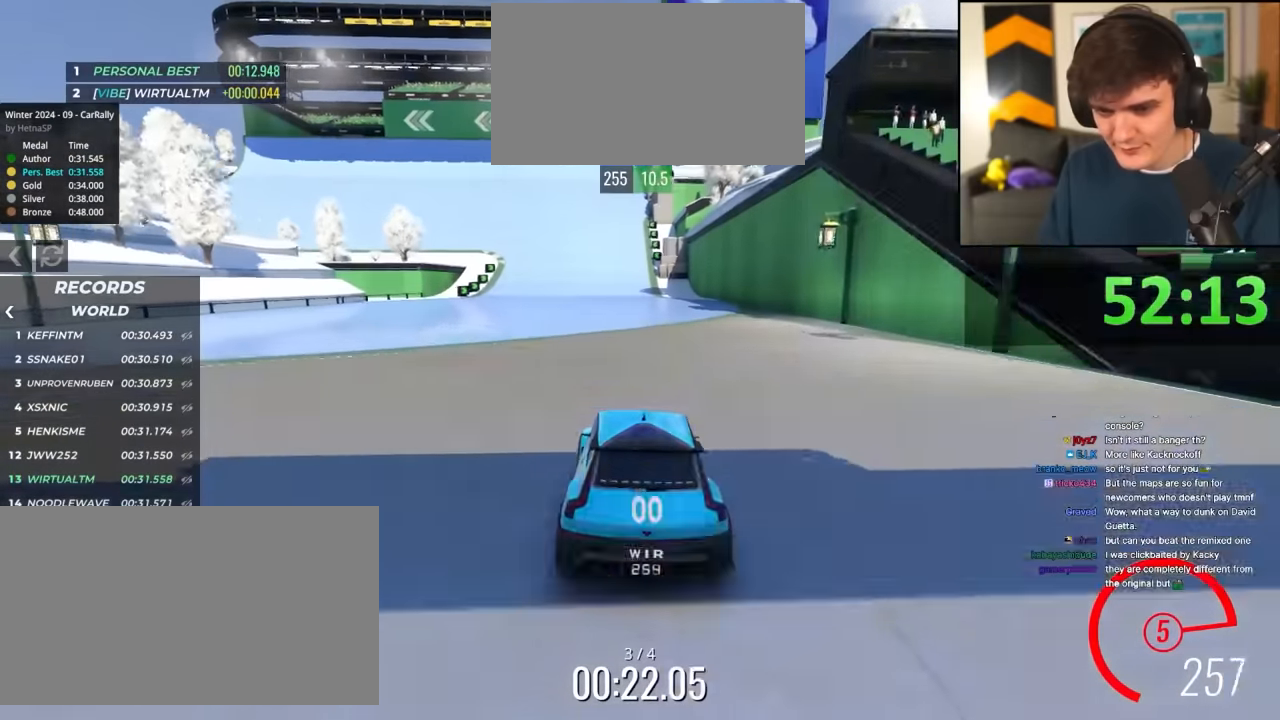
{"keys": ["up"], "events": [[200, "left", "up"], [300, "left", "down"], [383, "left", "up"]]}
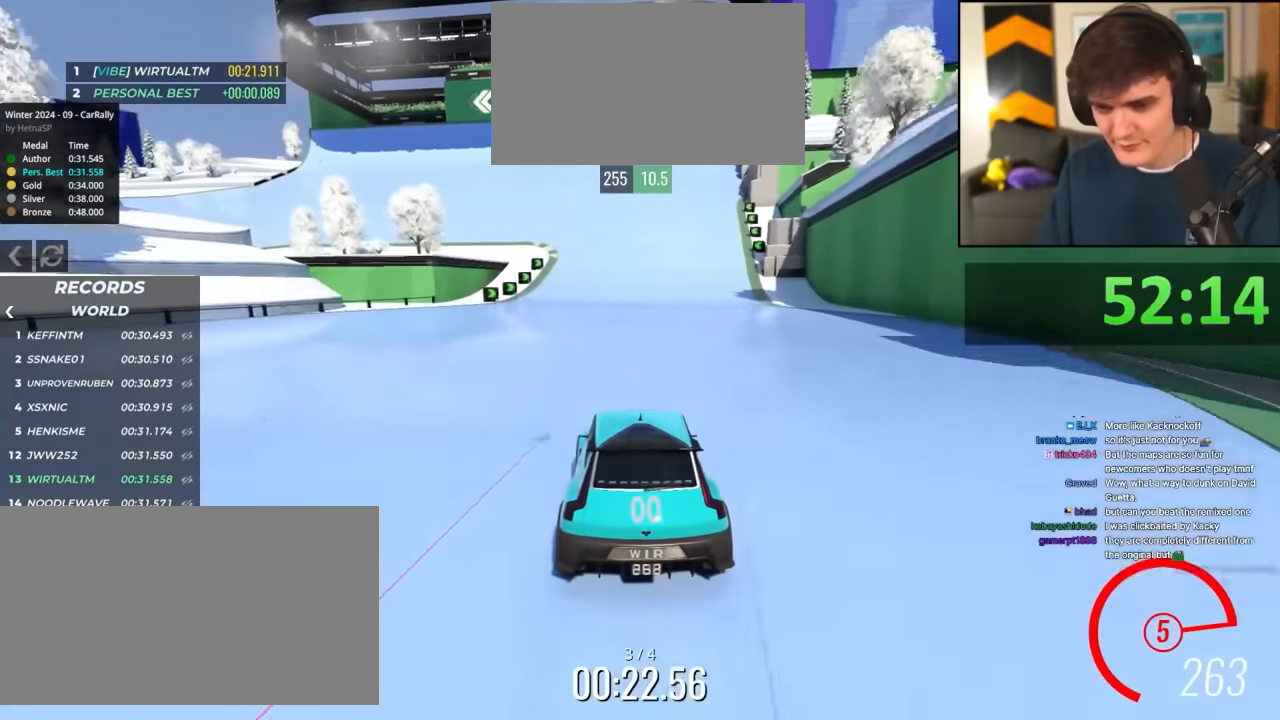
{"keys": ["left", "up"], "events": [[67, "left", "down"]]}
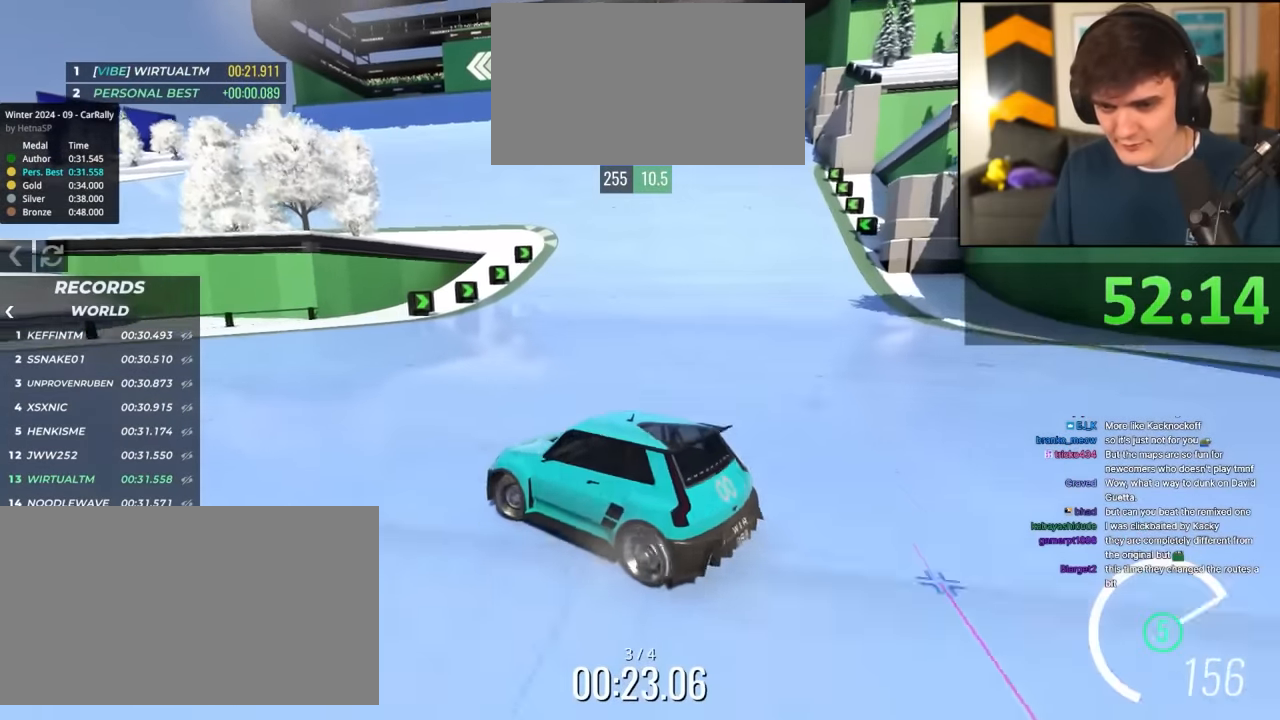
{"keys": ["left", "up"], "events": [[33, "left", "up"], [183, "left", "down"], [267, "left", "up"], [467, "left", "down"]]}
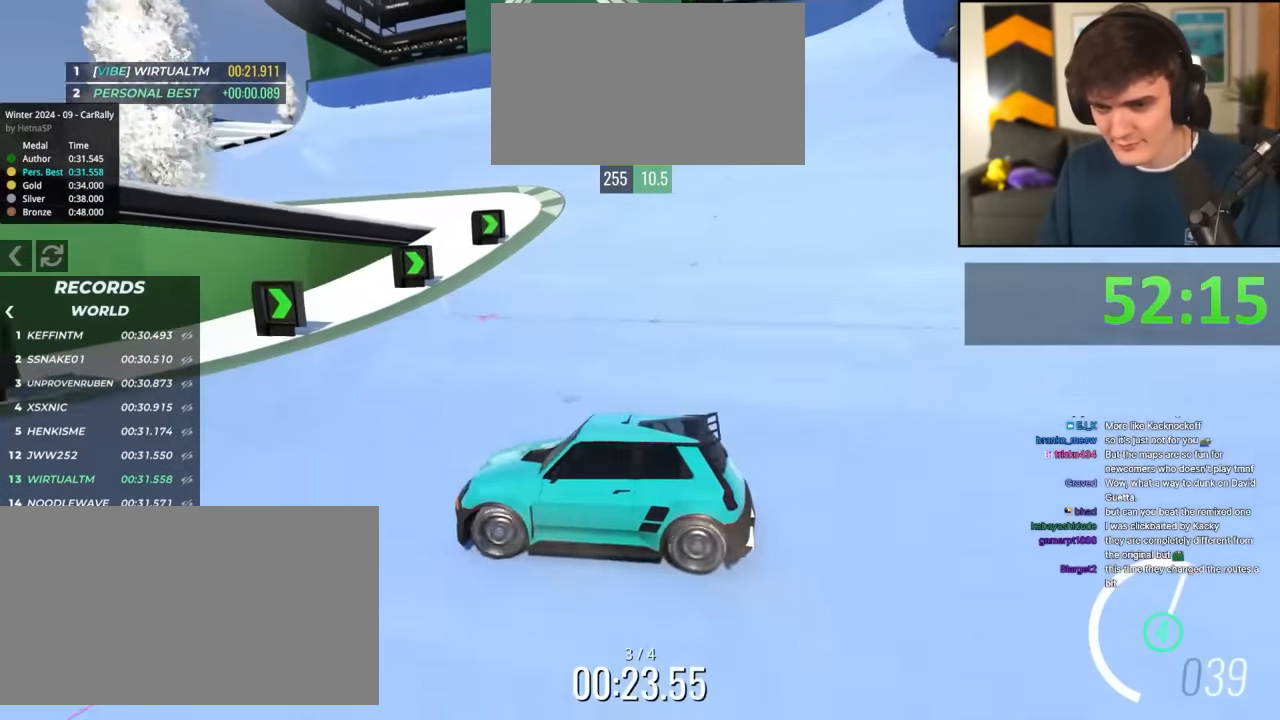
{"keys": ["up"], "events": [[50, "left", "up"], [433, "left", "down"], [450, "left", "up"]]}
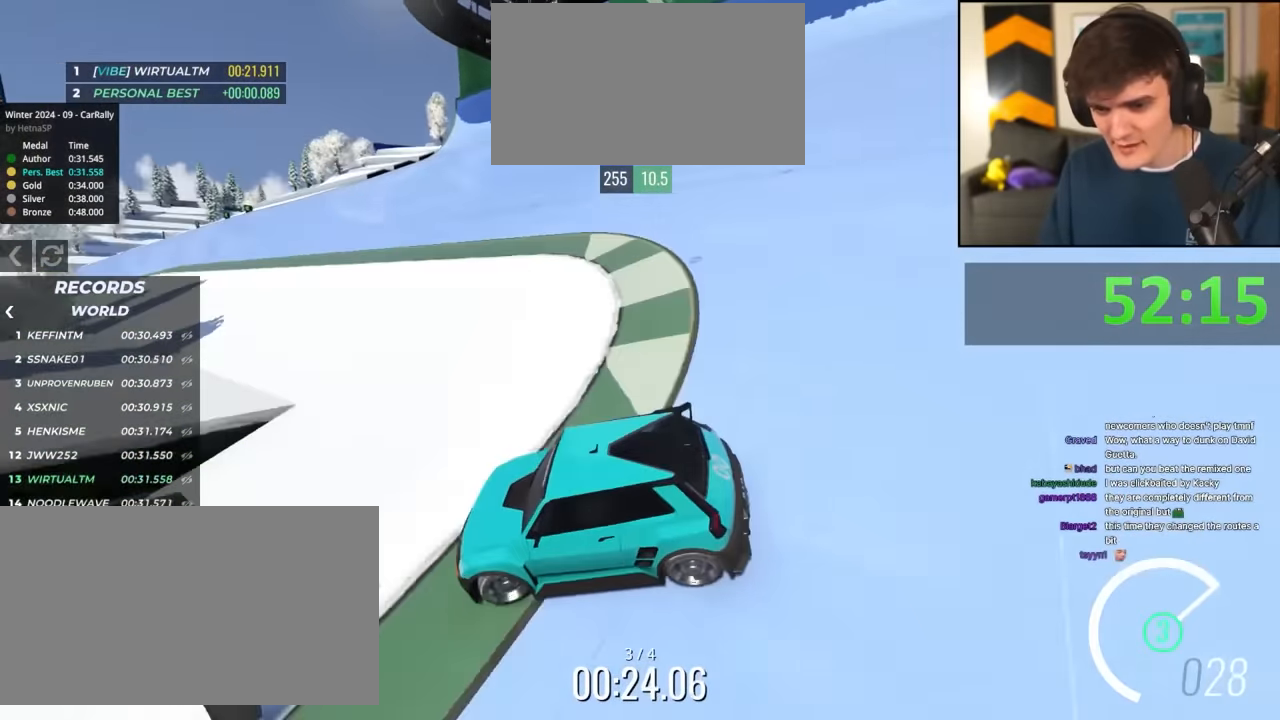
{"keys": ["left", "up"], "events": [[117, "left", "down"], [167, "left", "up"], [300, "left", "down"], [350, "left", "up"], [500, "left", "down"]]}
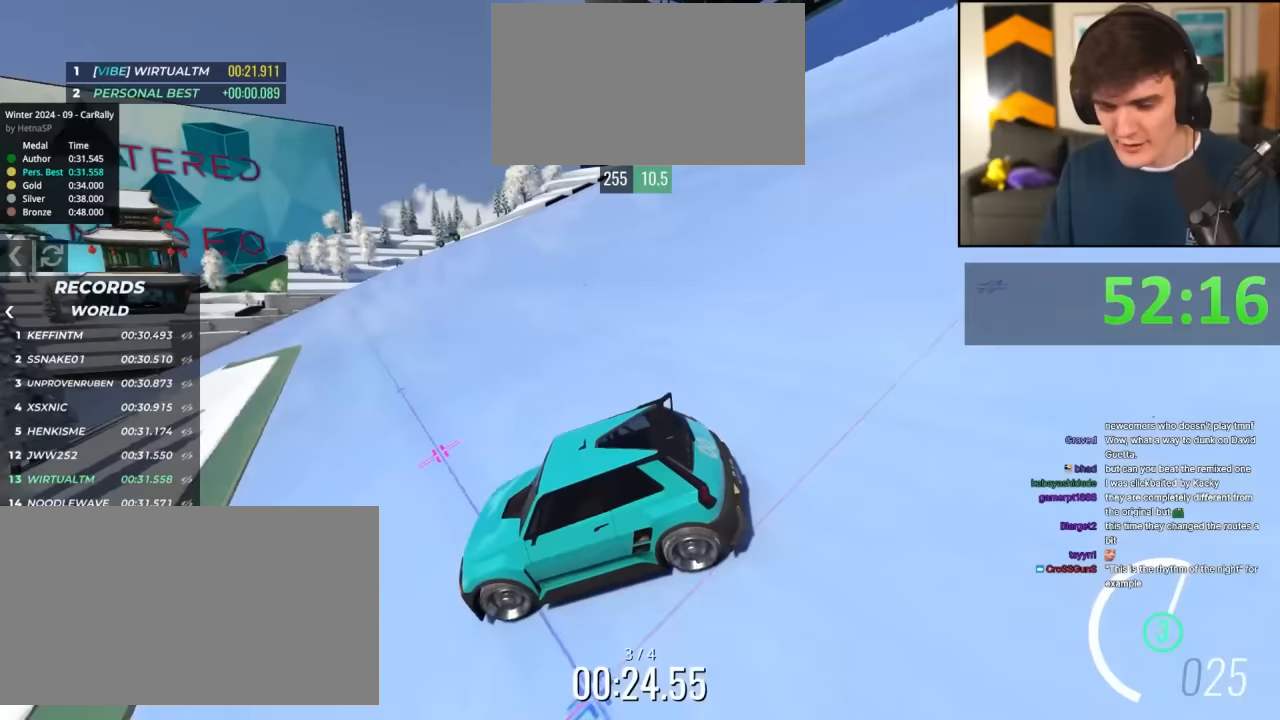
{"keys": ["up"], "events": [[50, "left", "up"], [133, "left", "down"], [183, "left", "up"], [367, "left", "down"], [417, "left", "up"]]}
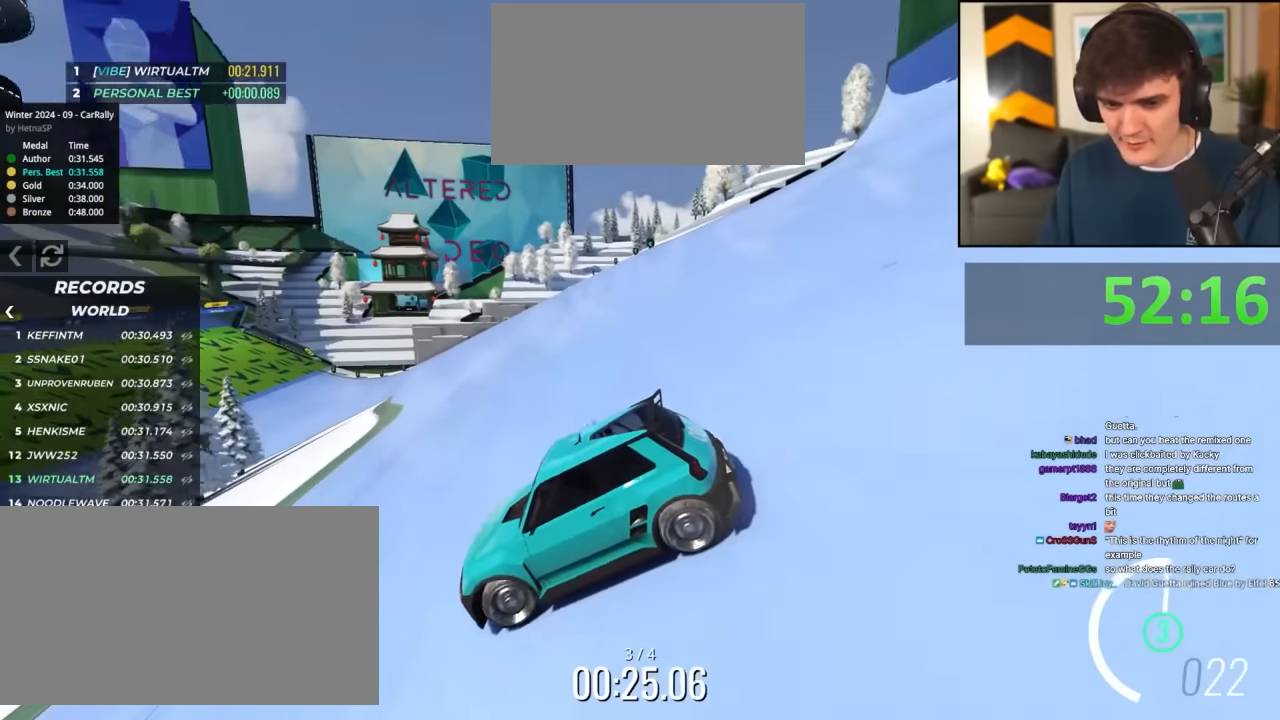
{"keys": ["right", "up"], "events": [[150, "right", "down"]]}
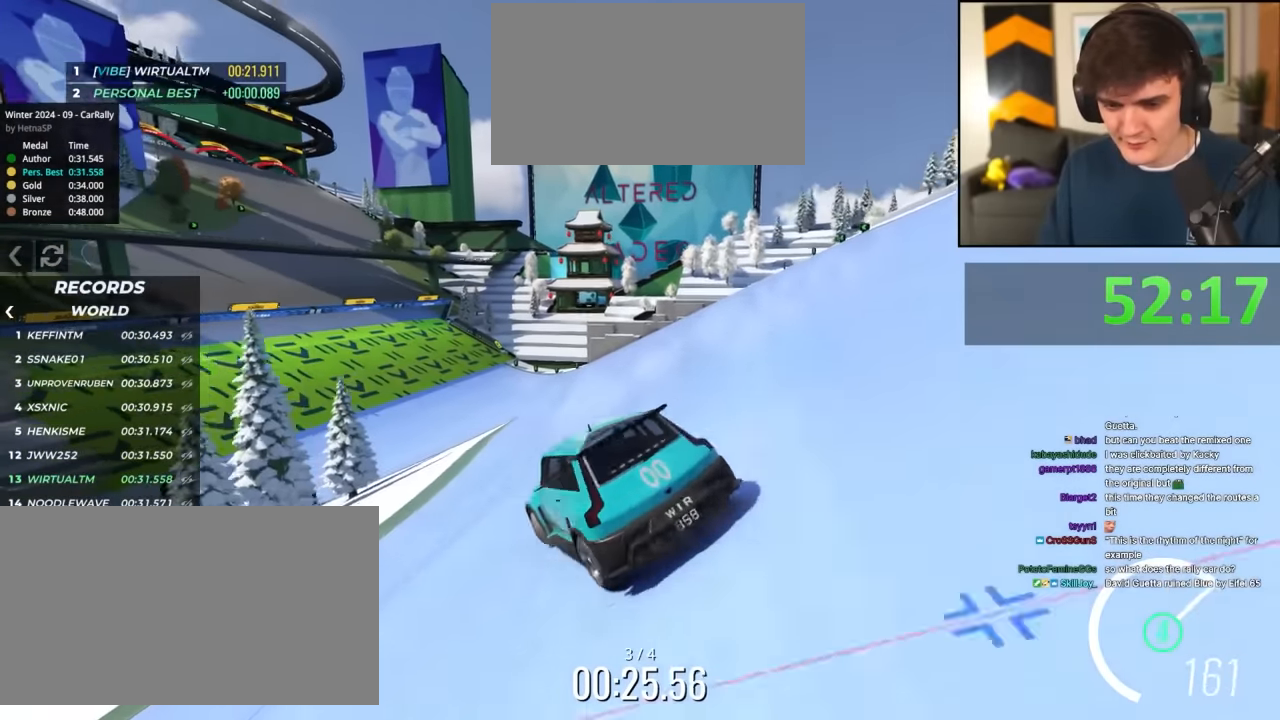
{"keys": ["left", "up"], "events": [[33, "right", "up"], [217, "left", "down"], [300, "left", "up"], [450, "left", "down"]]}
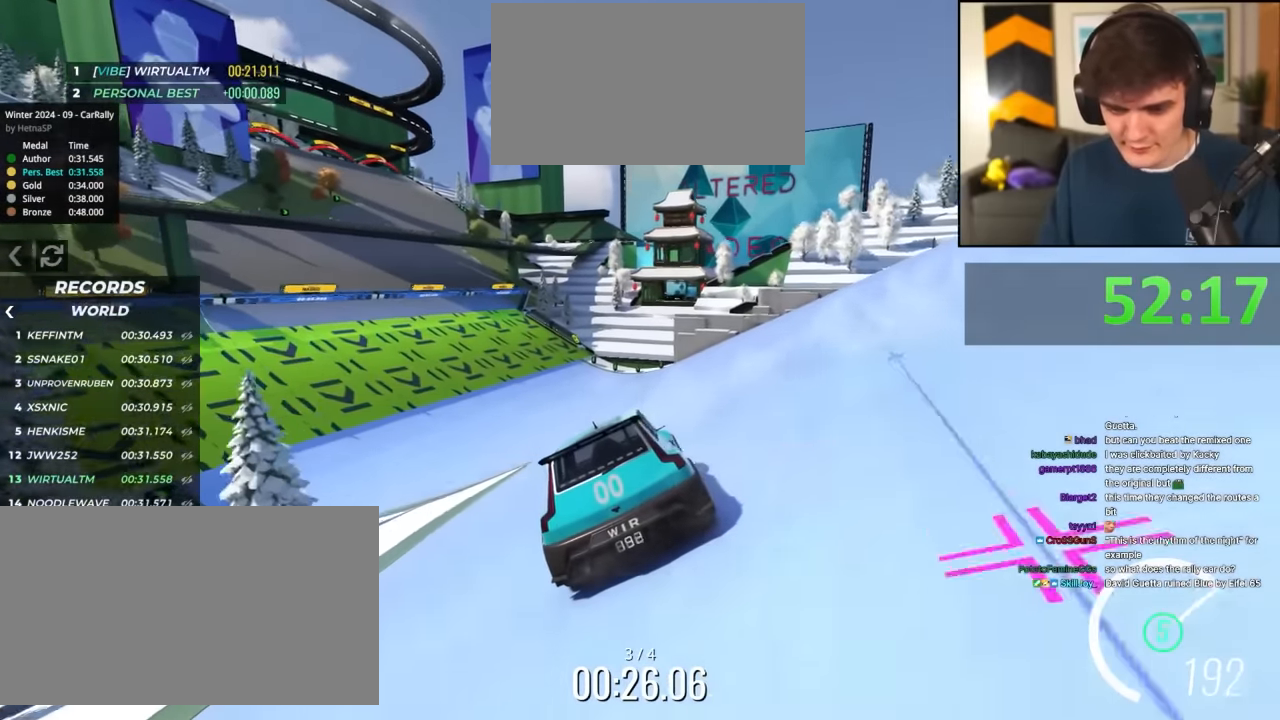
{"keys": ["up"], "events": [[83, "left", "up"], [133, "left", "down"], [417, "left", "up"]]}
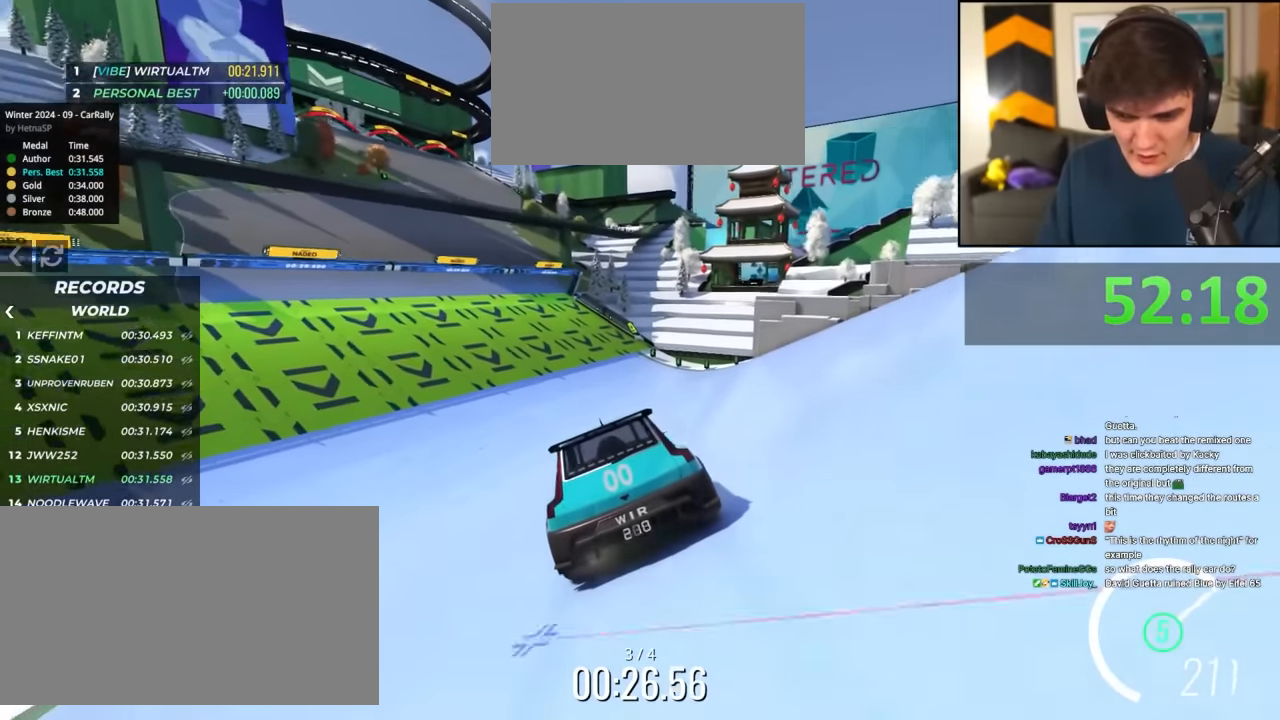
{"keys": ["left", "up"], "events": [[100, "left", "down"], [150, "left", "up"], [283, "left", "down"], [333, "left", "up"], [483, "left", "down"]]}
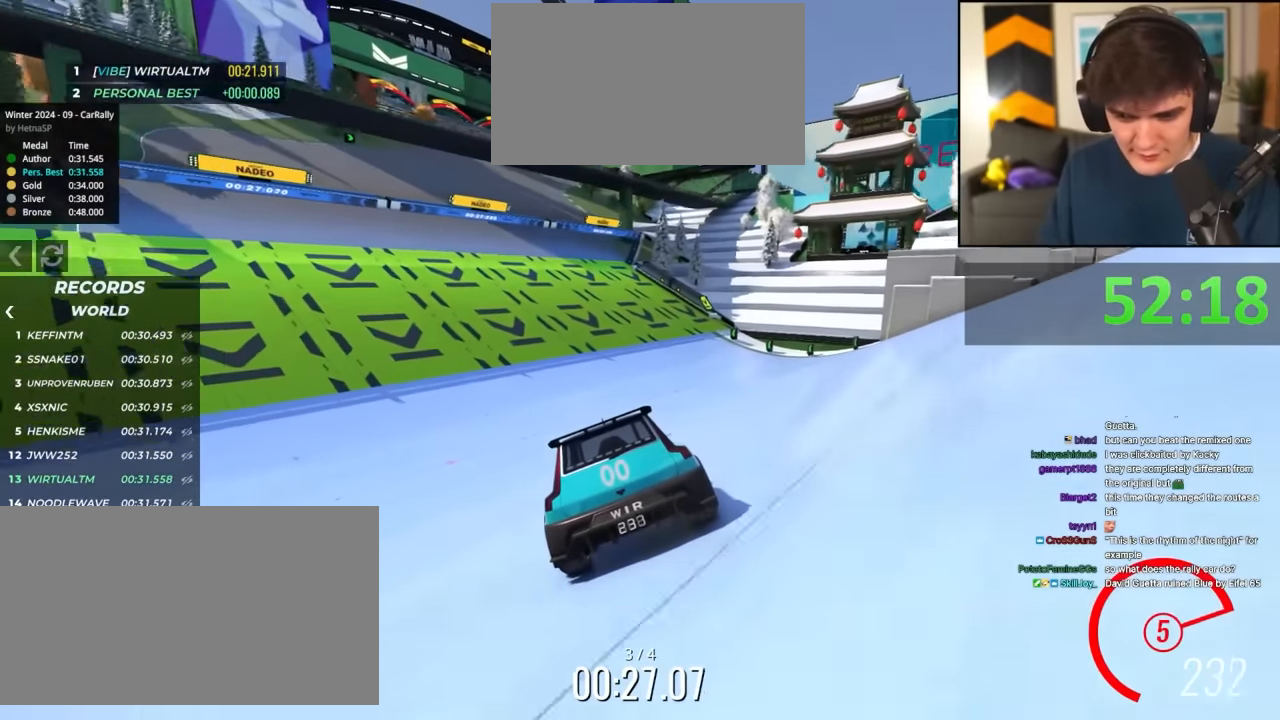
{"keys": ["up"], "events": [[67, "left", "up"], [167, "left", "down"], [267, "left", "up"], [350, "left", "down"], [500, "left", "up"]]}
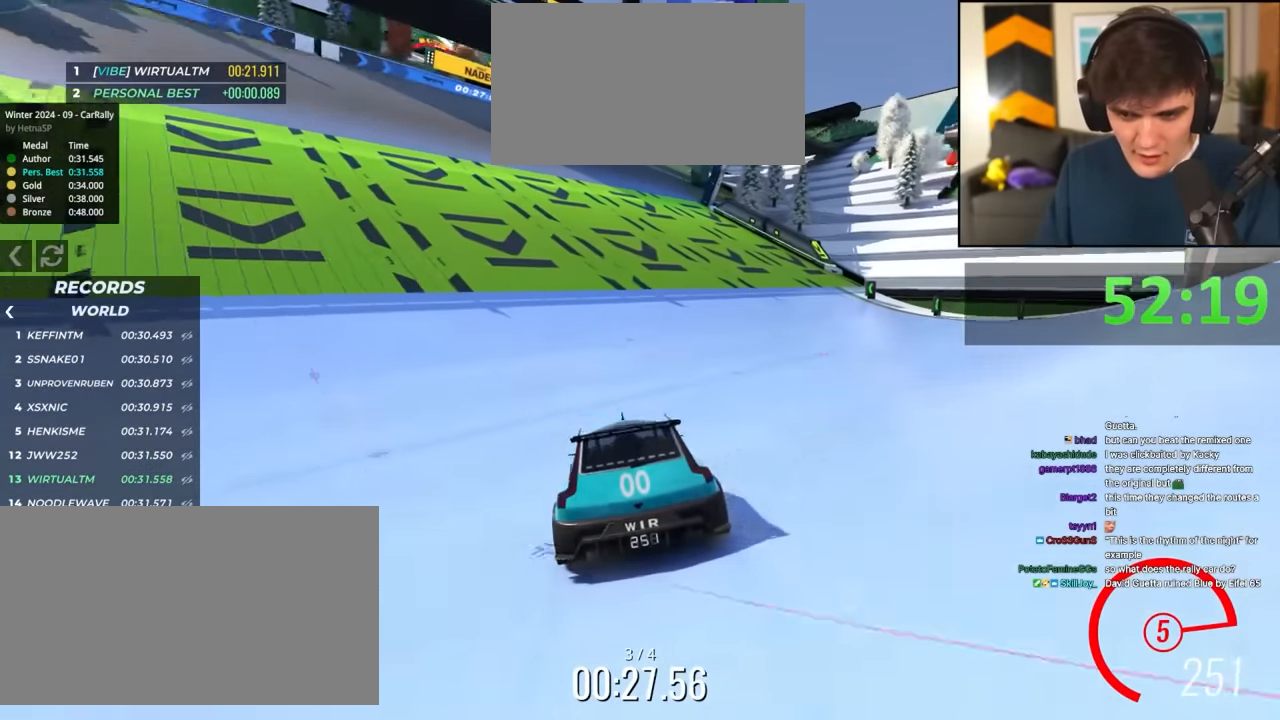
{"keys": ["up"], "events": [[83, "left", "down"], [133, "left", "up"], [317, "left", "down"], [417, "left", "up"]]}
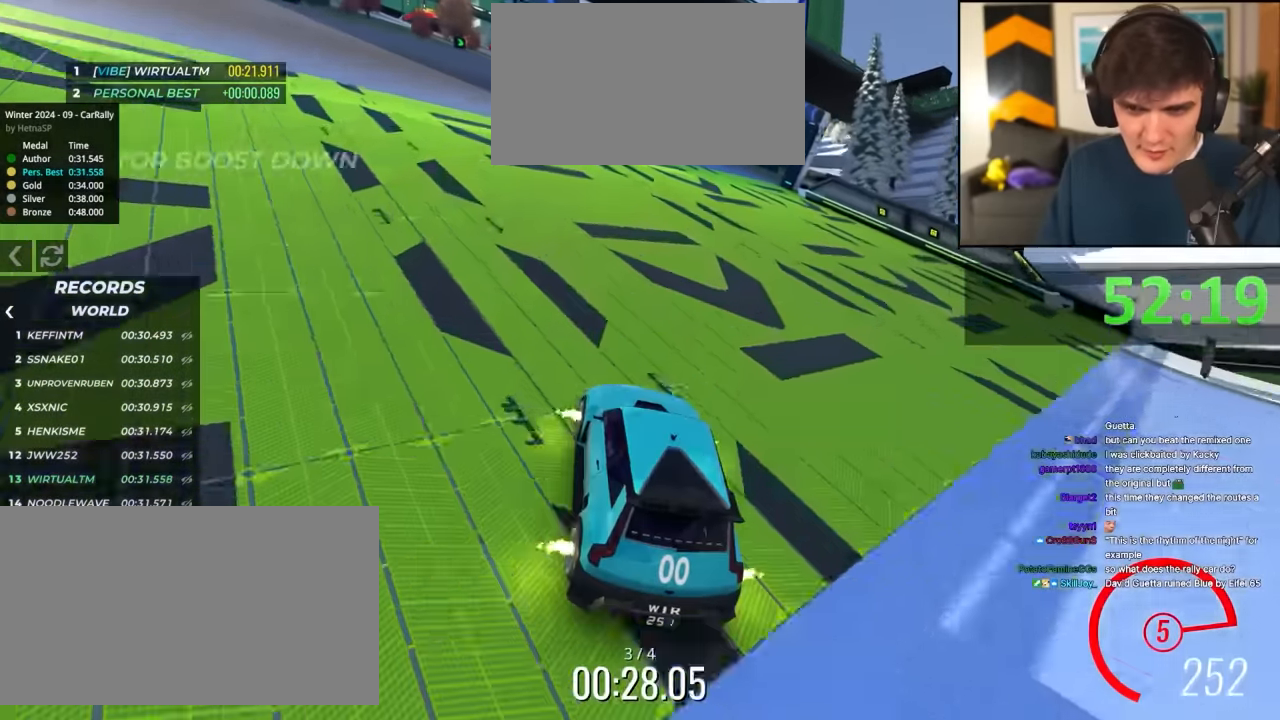
{"keys": ["up"], "events": [[67, "left", "down"], [100, "left", "up"], [200, "left", "down"], [333, "left", "up"]]}
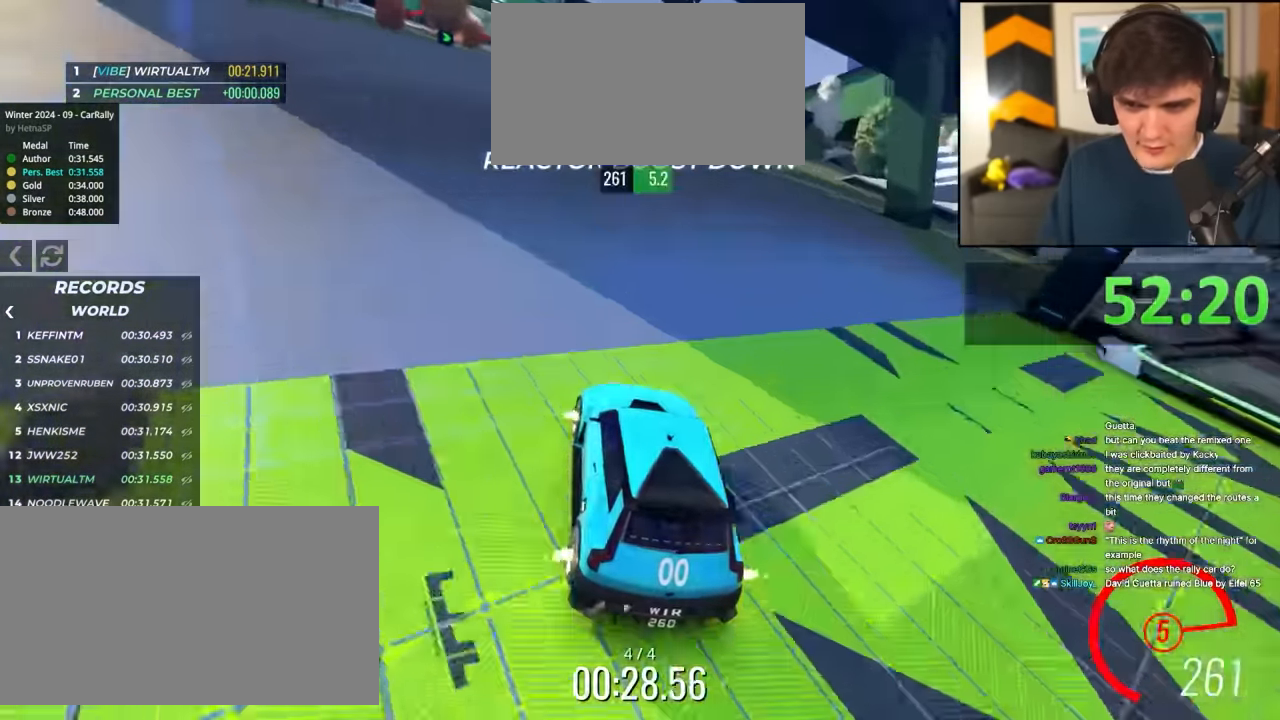
{"keys": ["up"], "events": [[217, "left", "down"], [267, "left", "up"]]}
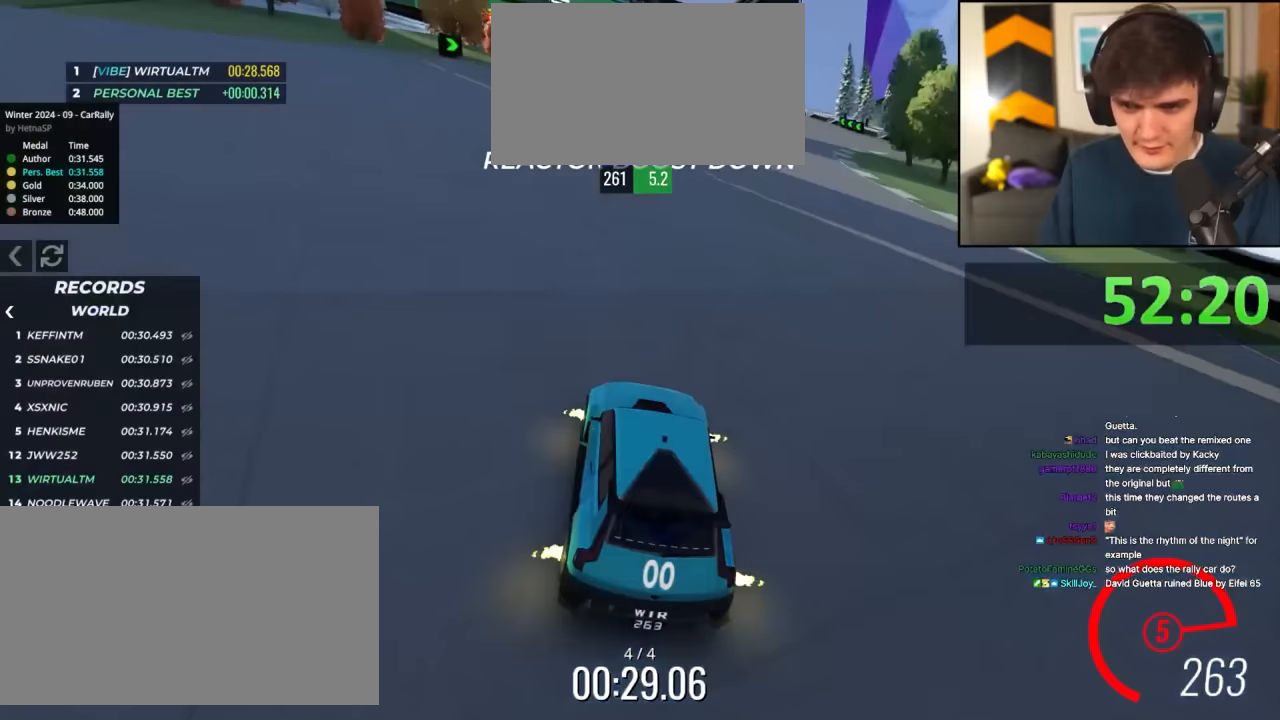
{"keys": ["left", "up"], "events": [[83, "left", "down"], [133, "left", "up"], [233, "left", "down"], [367, "left", "up"], [467, "left", "down"]]}
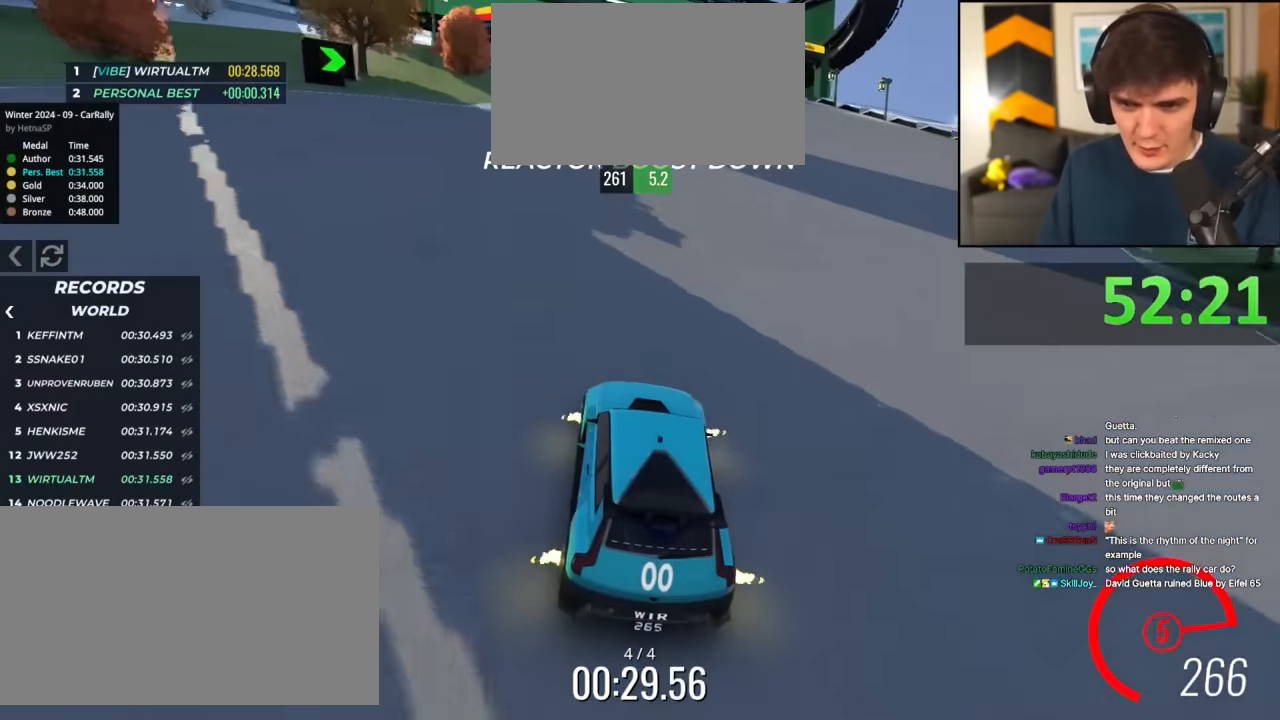
{"keys": ["left", "up"], "events": [[67, "left", "up"], [150, "left", "down"], [300, "left", "up"], [383, "left", "down"]]}
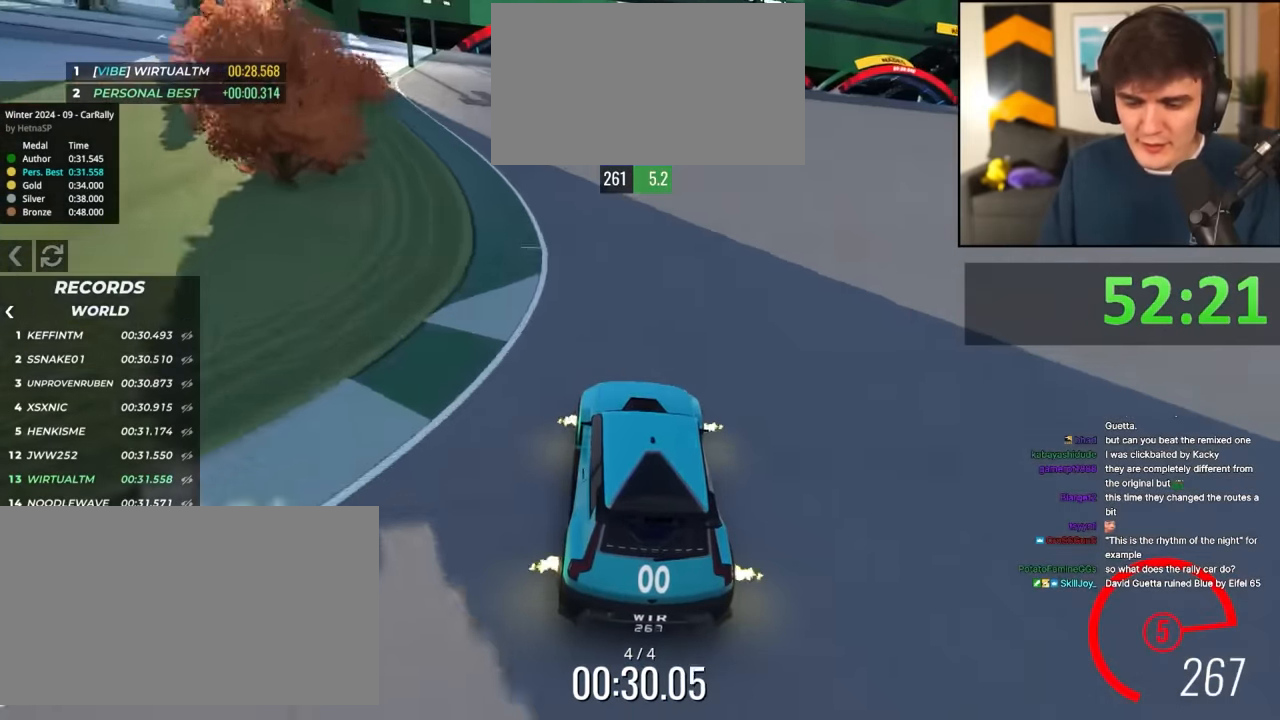
{"keys": ["left", "up"], "events": [[67, "left", "up"], [300, "left", "down"]]}
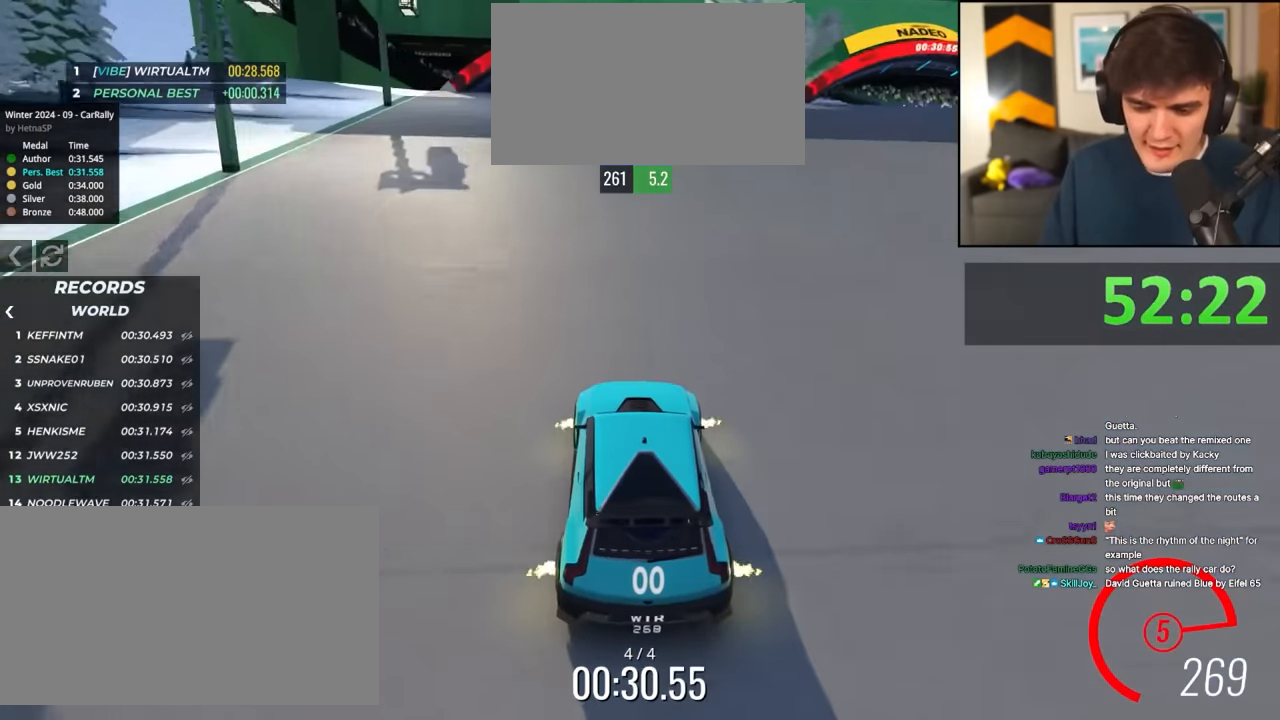
{"keys": ["up"], "events": [[133, "left", "up"], [233, "right", "down"], [333, "right", "up"]]}
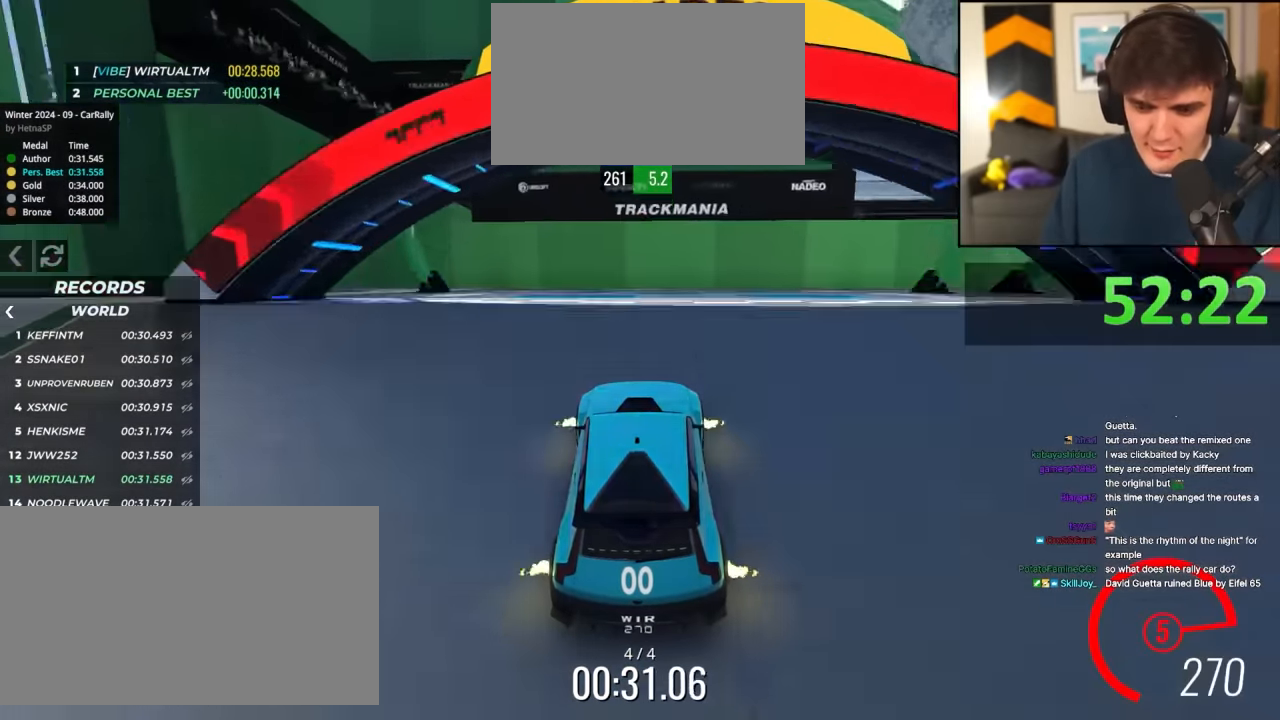
{"keys": [], "events": [[300, "up", "up"]]}
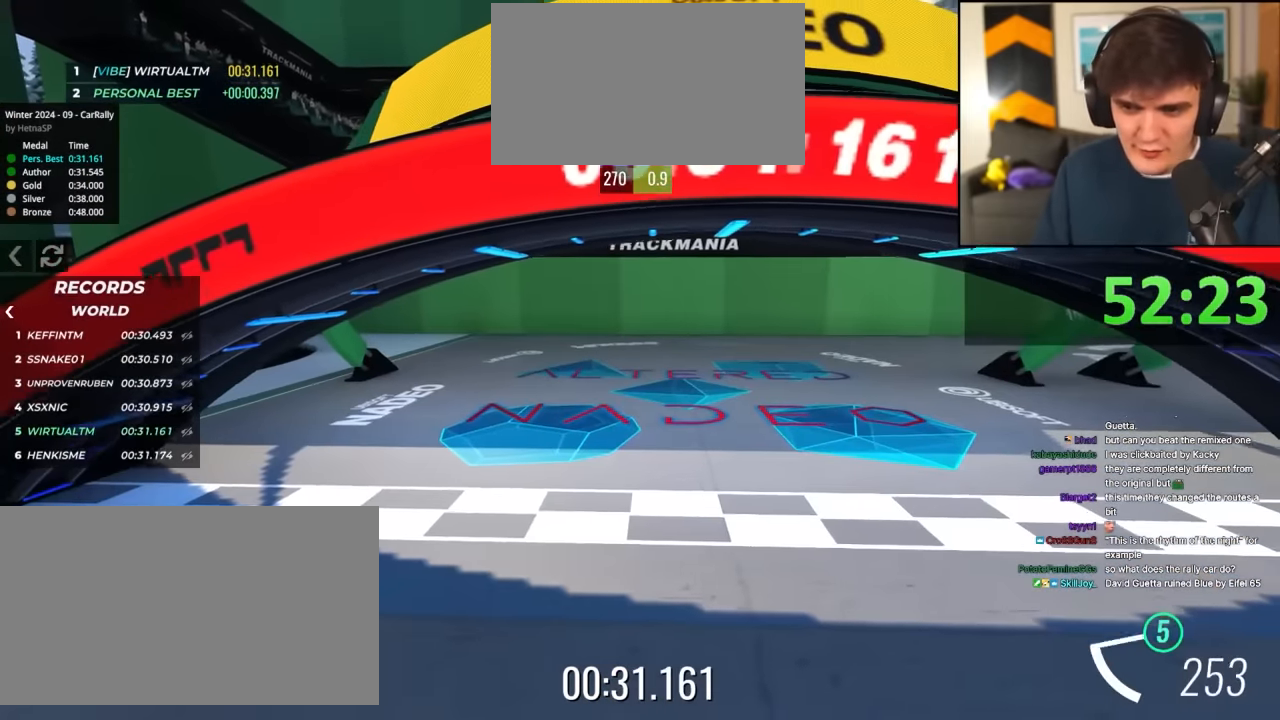
{"keys": [], "events": []}
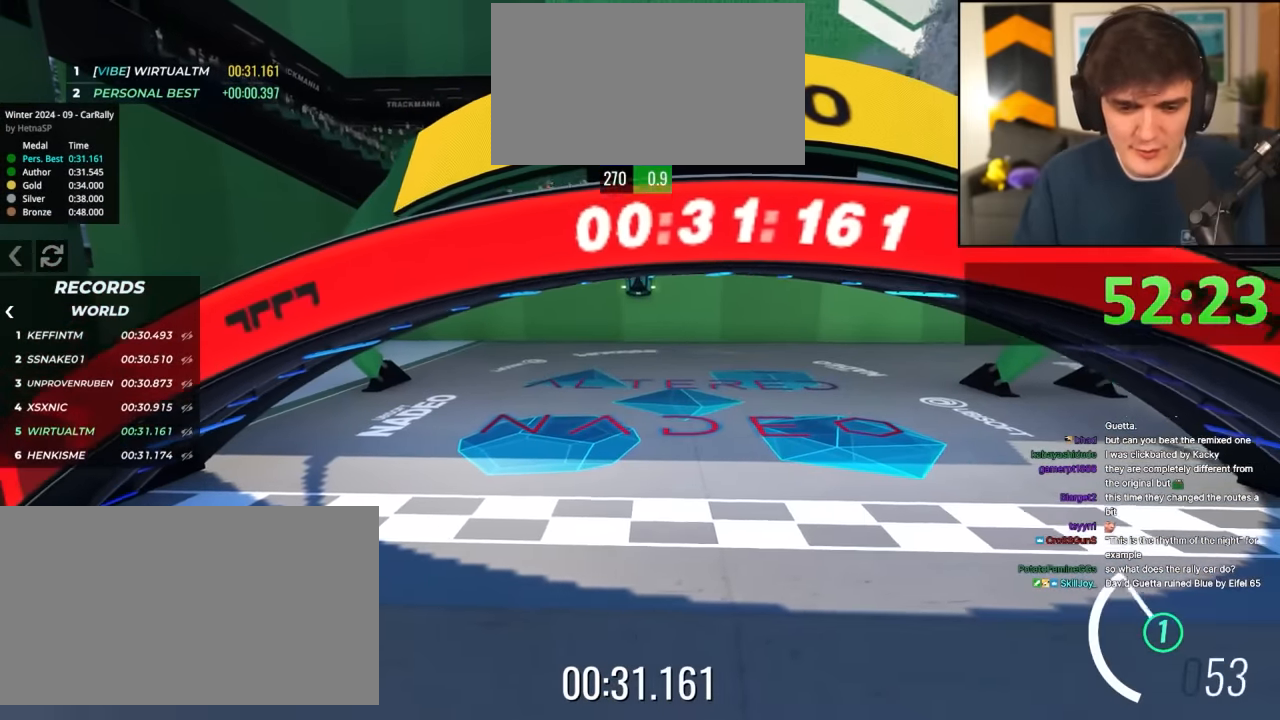
{"keys": [], "events": []}
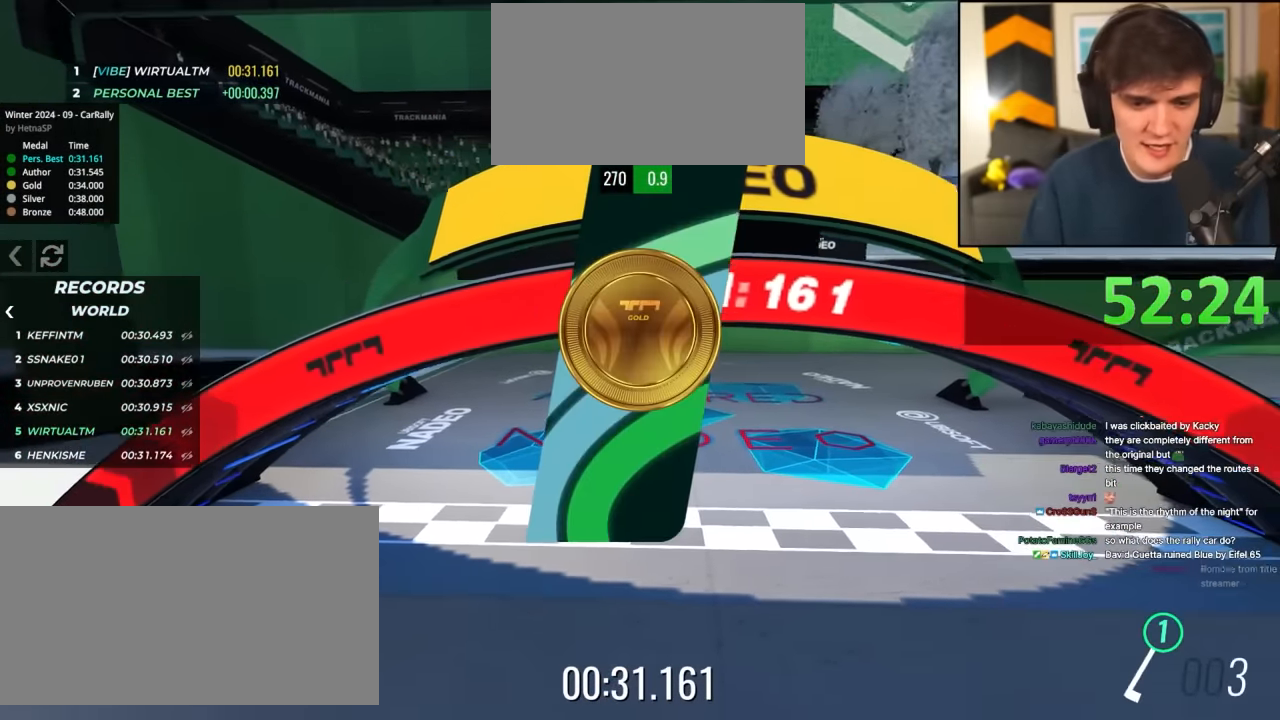
{"keys": [], "events": []}